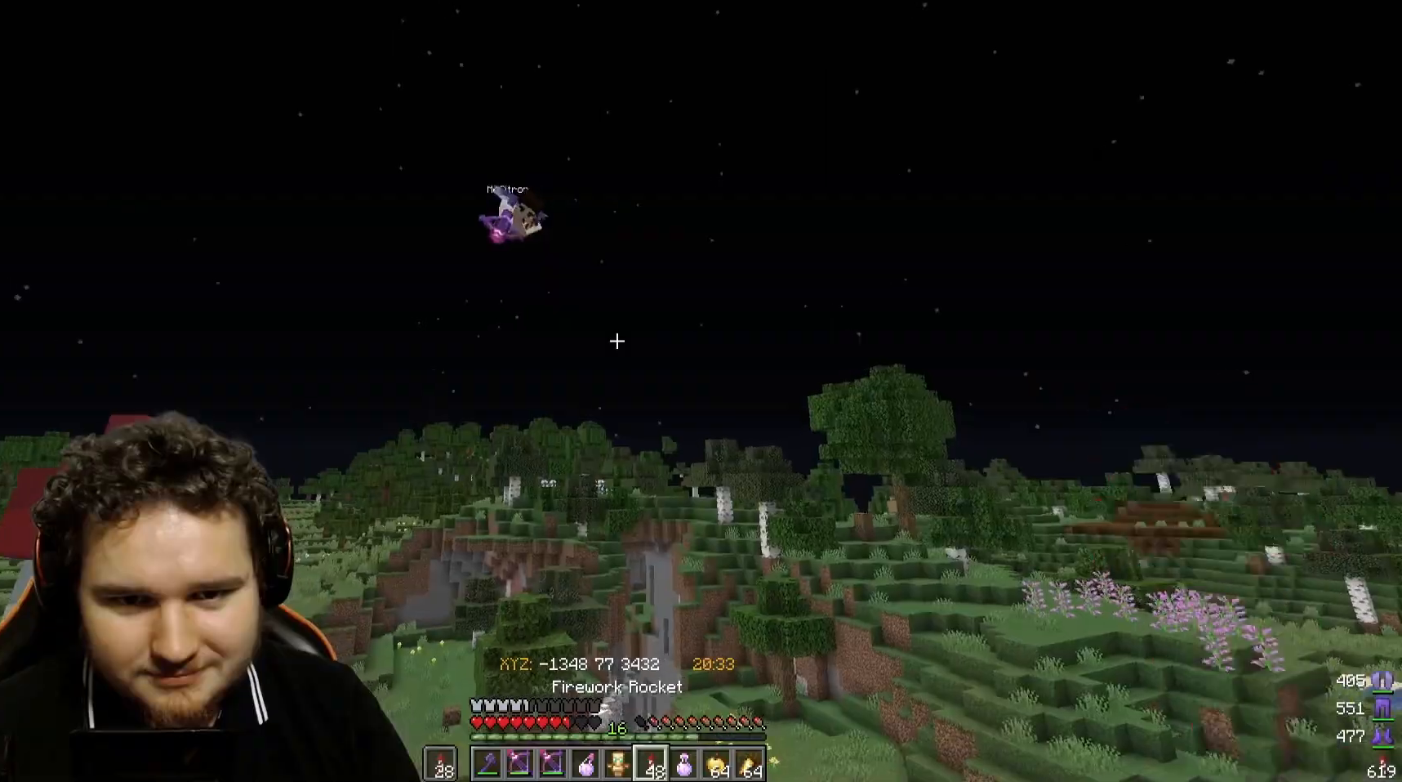
Gameplay with keyboard and mouse; each line is a JSON object with the keys and mouse buttons held at the frame after it. "events" lists presses ("down") and releases ("up") of "a", "d", "s", "w", "mouse_left" and "mouse_right" between this image and that frame as [ms after this image, input, new state], when the widget could be followed in between. "mouse_left", "mouse_right" = the "left", "right" buttons of the "mouse" list. No other keys are recorded. Fast repeated clicks can show as one long hold. Mouse movement is not recorded.
{"keys": [], "mouse": [], "events": [[33, "mouse_right", "up"], [317, "mouse_right", "down"], [433, "mouse_right", "up"]]}
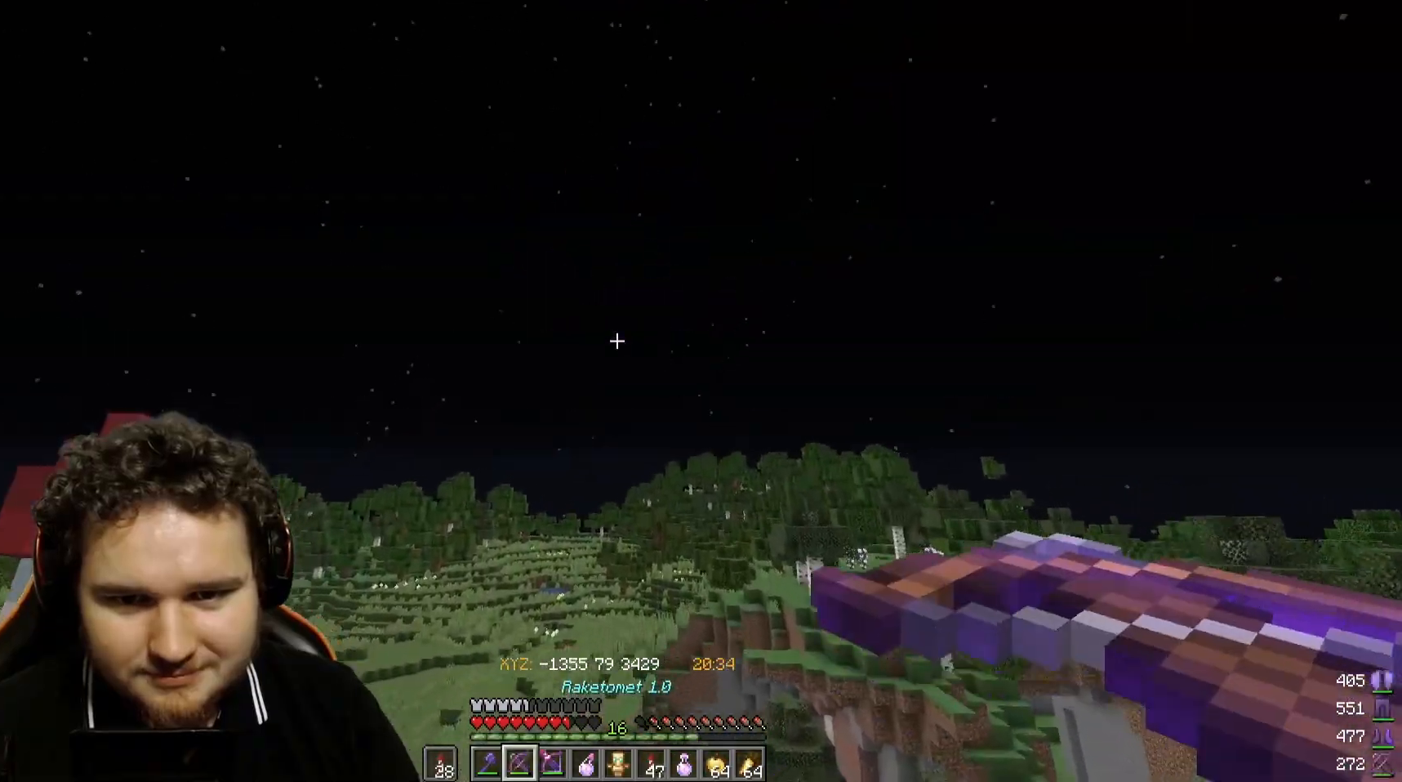
{"keys": [], "mouse": [], "events": []}
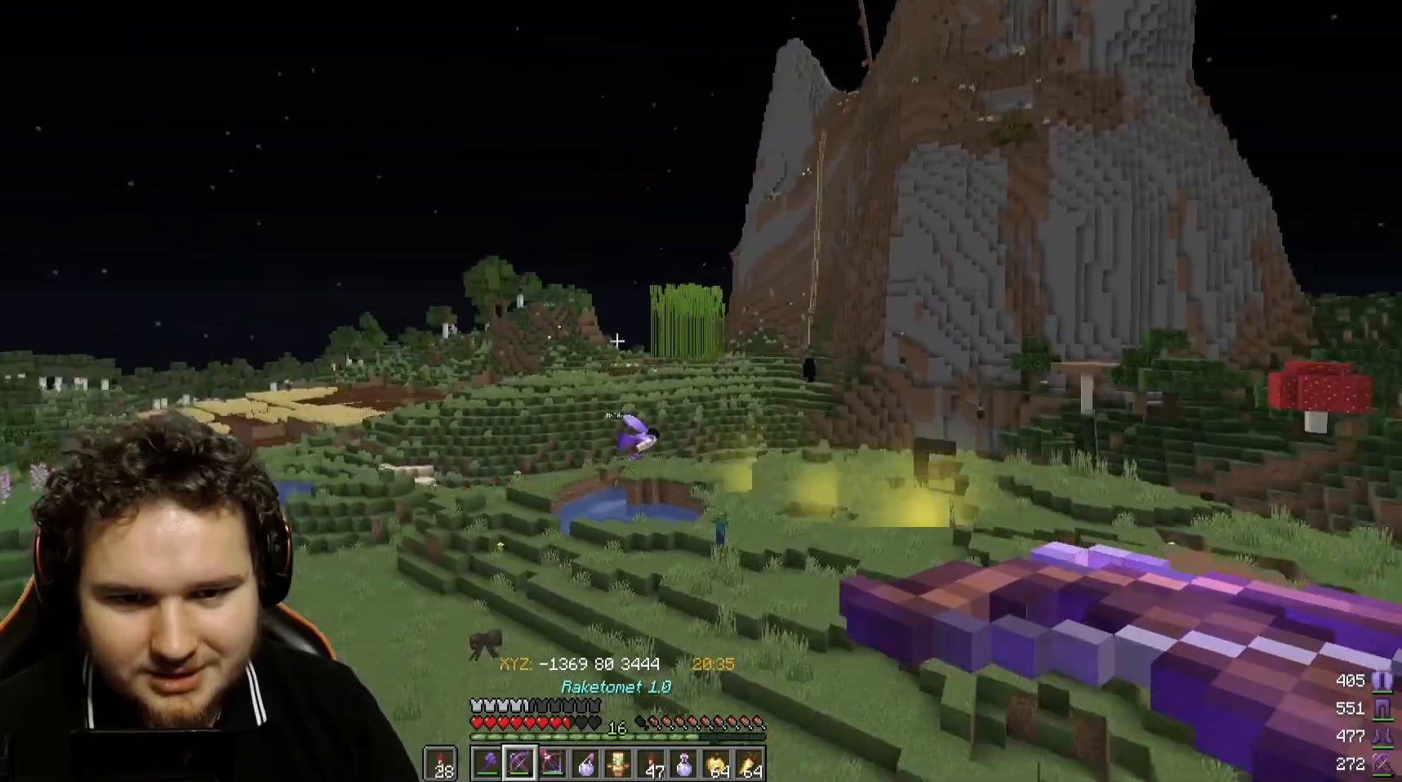
{"keys": [], "mouse": [], "events": []}
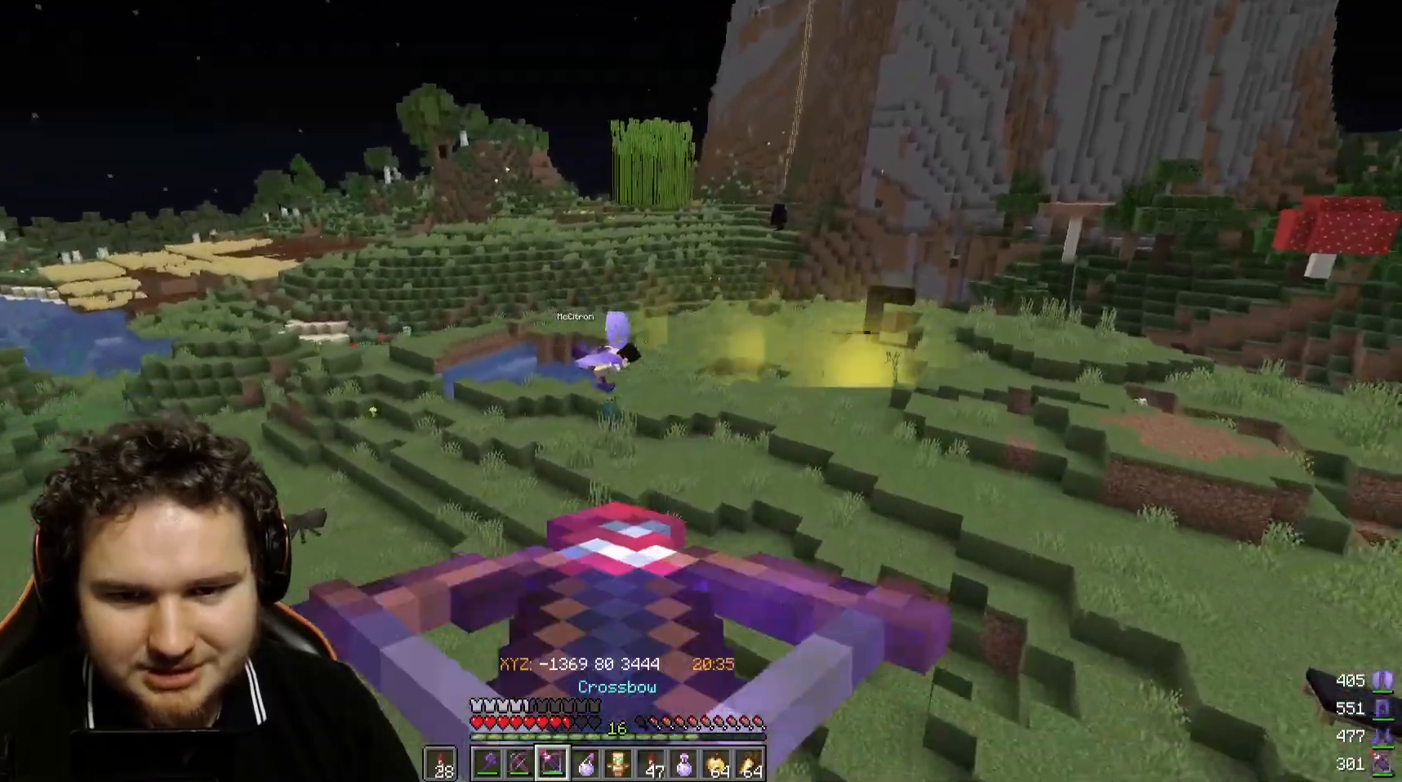
{"keys": [], "mouse": [], "events": [[217, "mouse_right", "down"], [317, "mouse_right", "up"]]}